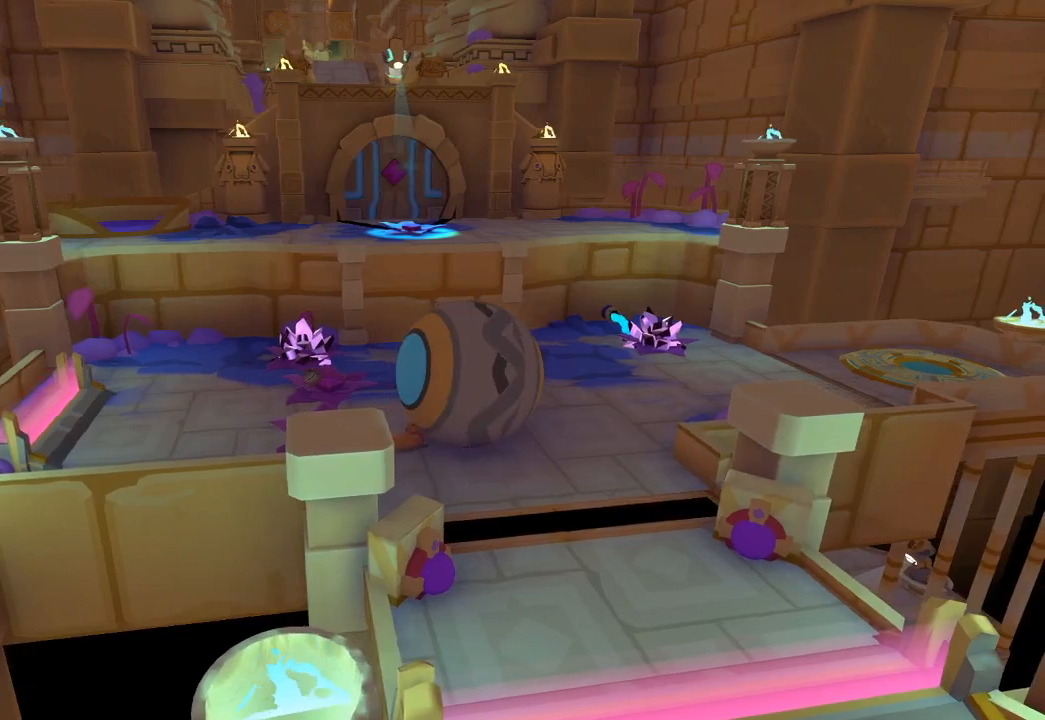
Gameplay with a controller (Xbox layout); each line is a JSON object with the inputs held at the frame after it. "events" lists button and stick changes between this image and that frame as [ms after this image, input, new state], when the widget could be followed in between.
{"buttons": [], "left_stick": "down", "right_stick": "down-right", "events": [[33, "left_stick", "right"], [333, "left_stick", "down-right"], [433, "left_stick", "down"], [433, "right_stick", "down-right"]]}
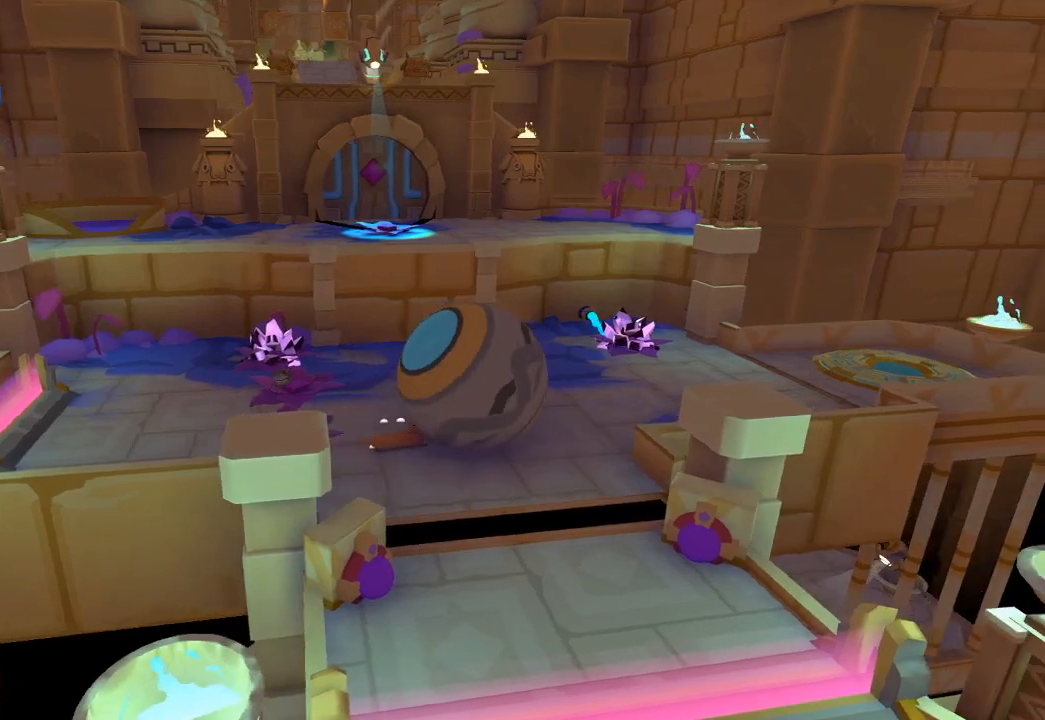
{"buttons": [], "left_stick": "right", "right_stick": "down-right", "events": [[333, "left_stick", "down-right"], [433, "left_stick", "right"]]}
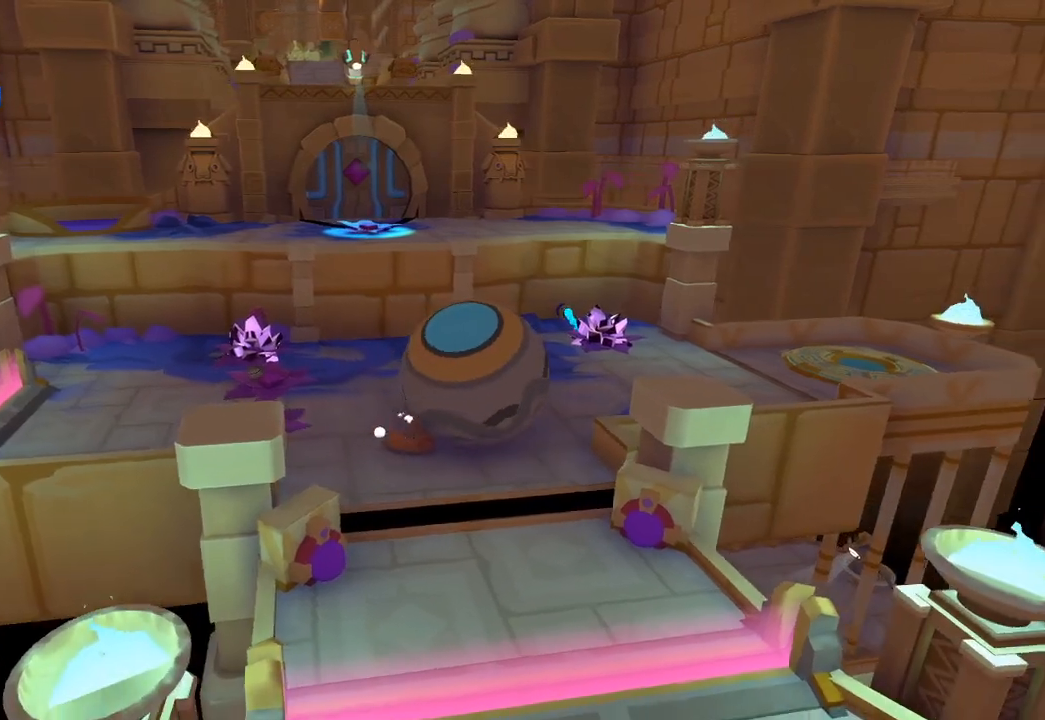
{"buttons": [], "left_stick": "up-right", "right_stick": "down-right", "events": [[367, "left_stick", "up-right"]]}
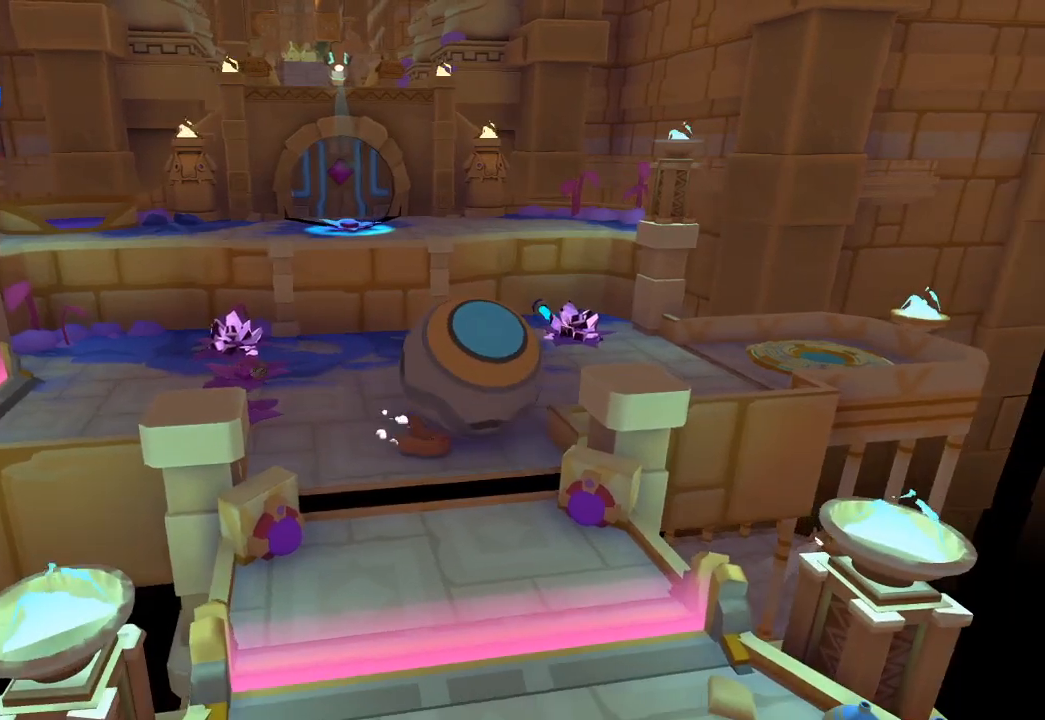
{"buttons": [], "left_stick": "up", "right_stick": "up-right", "events": [[233, "right_stick", "right"], [333, "right_stick", "up-right"], [367, "left_stick", "up"]]}
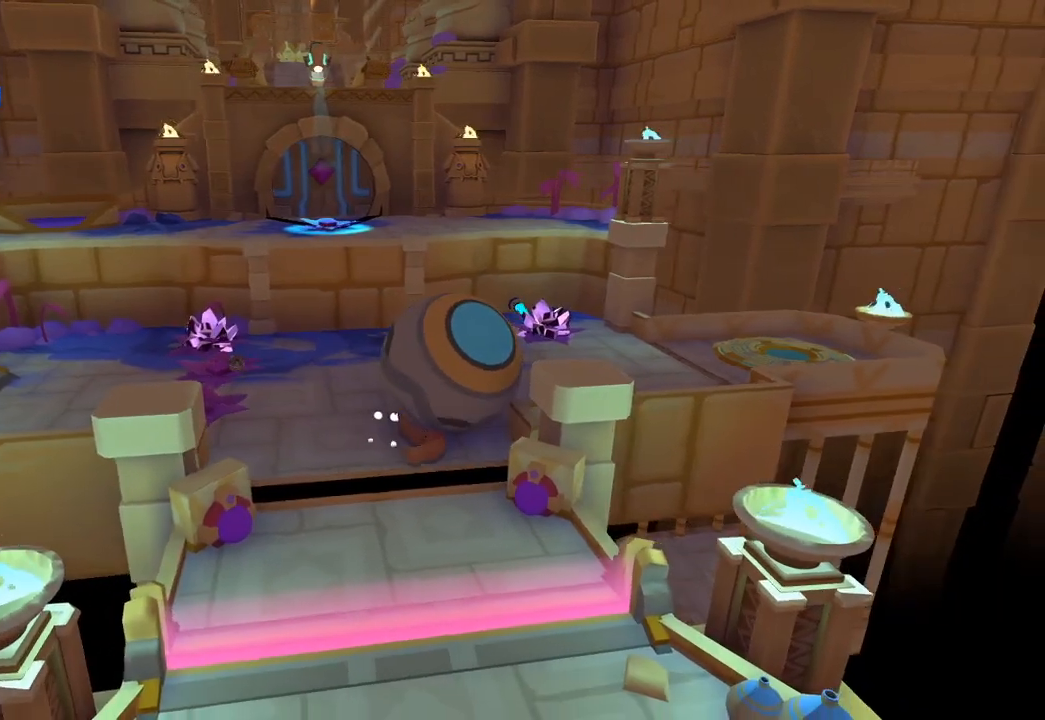
{"buttons": [], "left_stick": "up-right", "right_stick": "up-right", "events": [[233, "right_stick", "center"], [300, "left_stick", "up-right"], [333, "right_stick", "right"], [400, "right_stick", "up-right"]]}
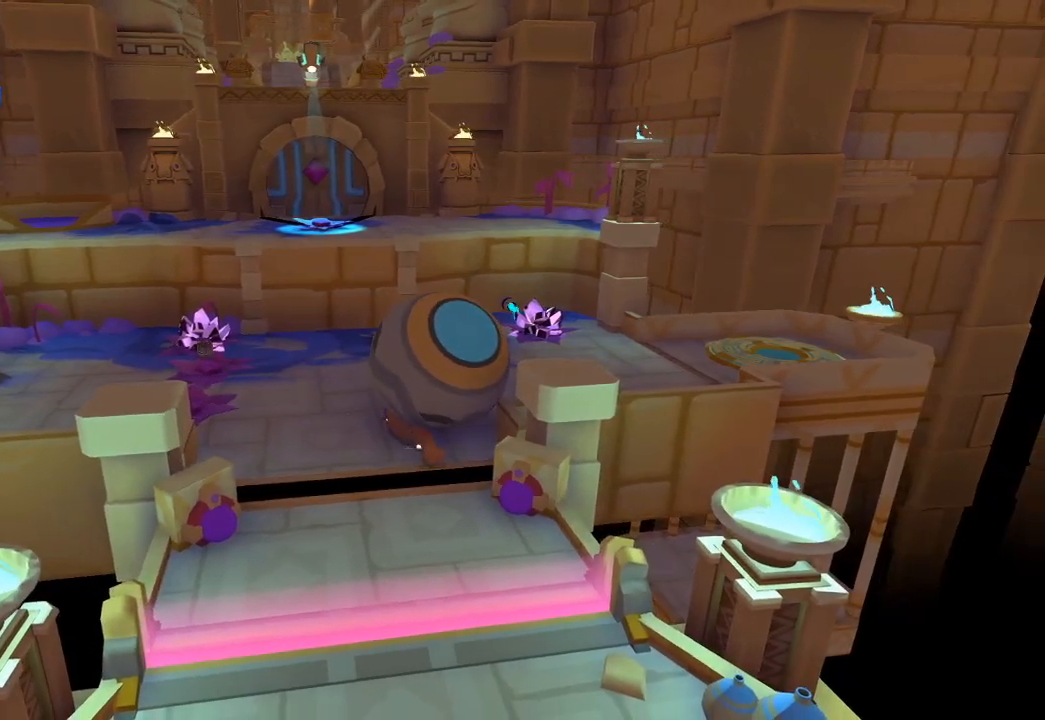
{"buttons": [], "left_stick": "up-right", "right_stick": "up-right", "events": []}
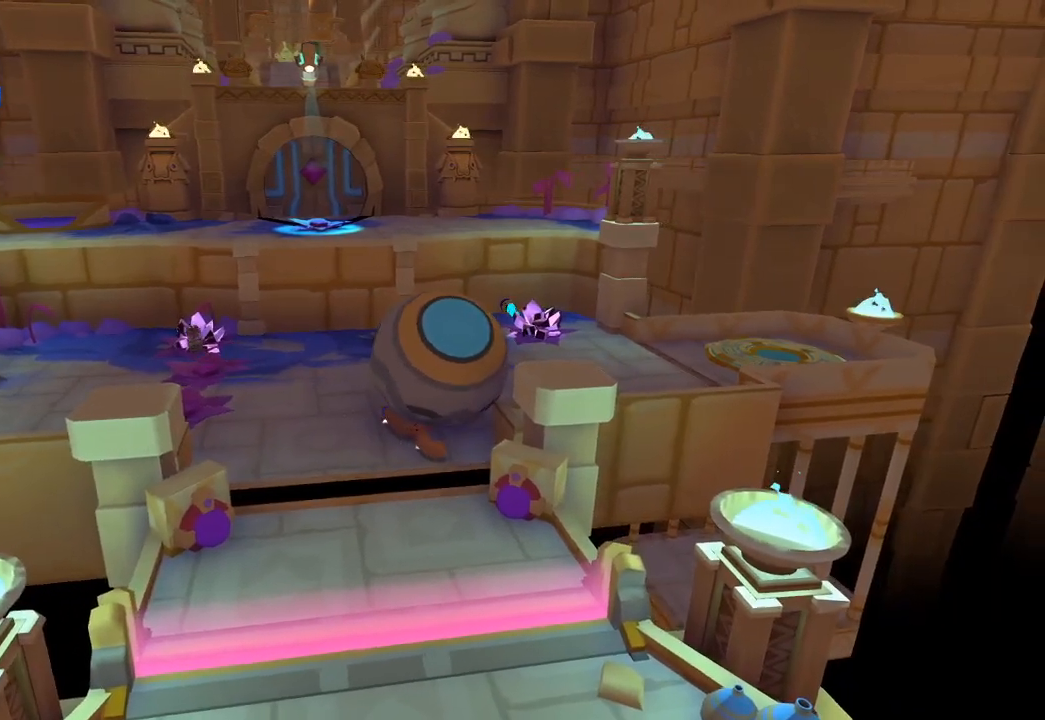
{"buttons": [], "left_stick": "up", "right_stick": "center", "events": [[233, "left_stick", "up"], [400, "right_stick", "center"]]}
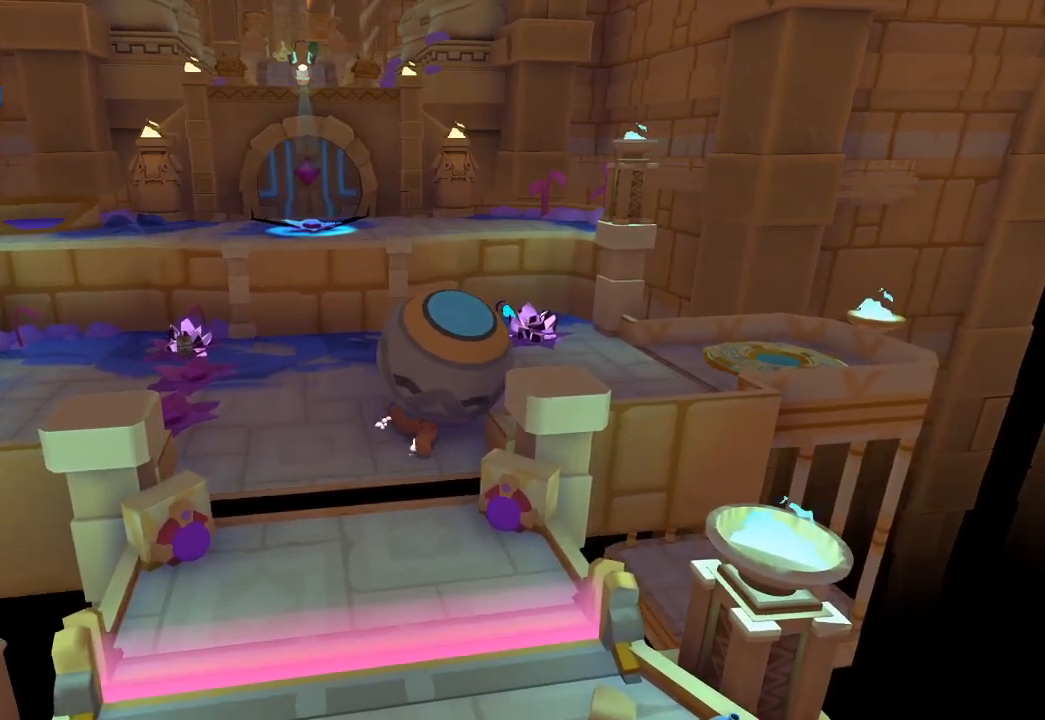
{"buttons": [], "left_stick": "up", "right_stick": "right", "events": [[100, "right_stick", "left"], [200, "right_stick", "right"], [300, "right_stick", "center"], [433, "right_stick", "right"]]}
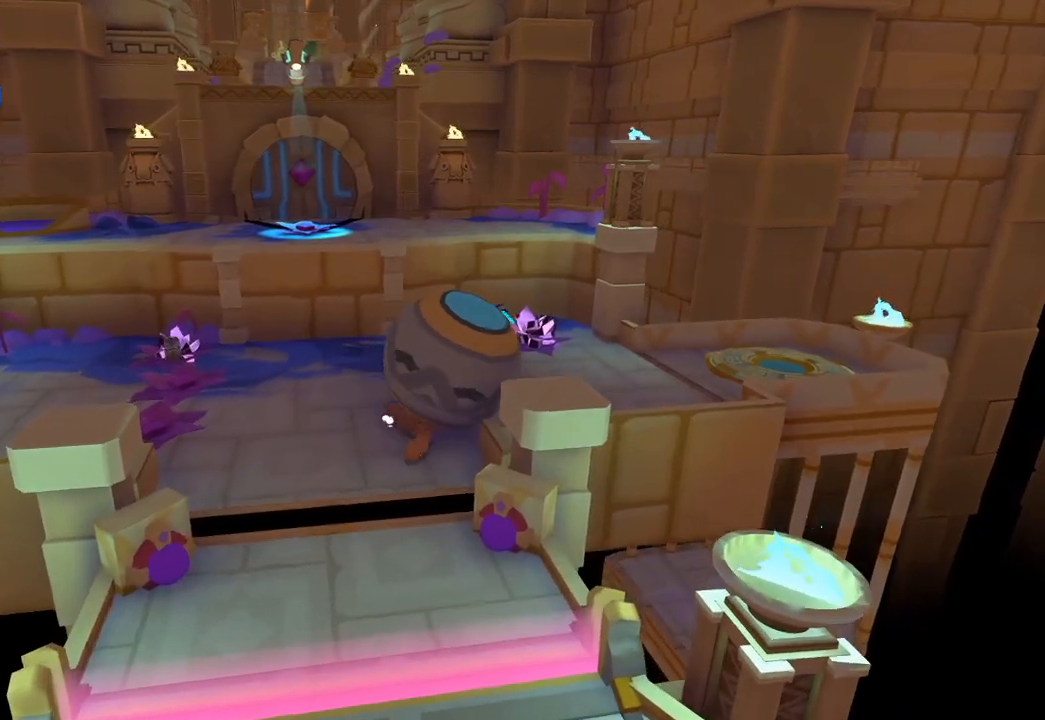
{"buttons": [], "left_stick": "up-right", "right_stick": "right", "events": [[100, "right_stick", "center"], [233, "right_stick", "right"], [300, "left_stick", "up-right"]]}
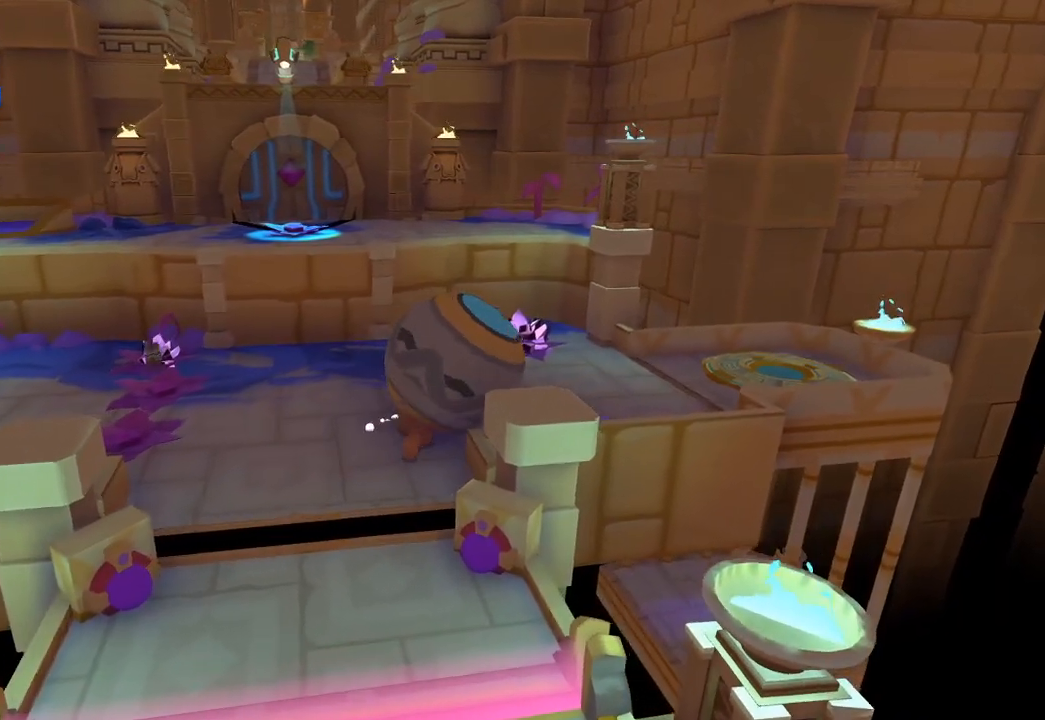
{"buttons": [], "left_stick": "up-right", "right_stick": "right", "events": []}
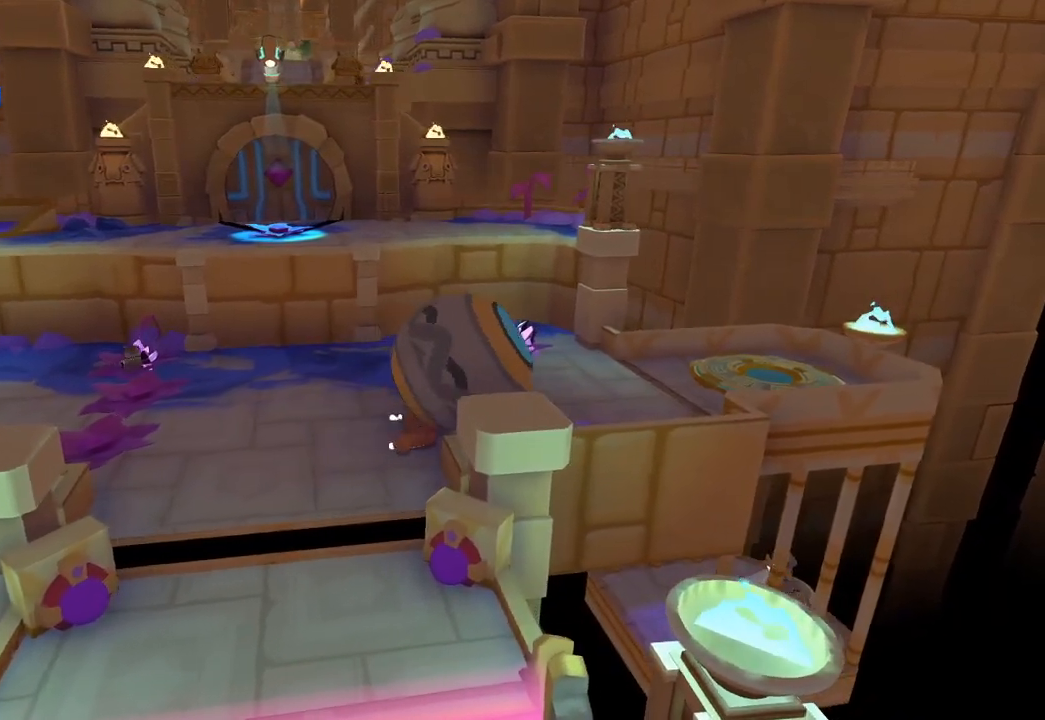
{"buttons": [], "left_stick": "down-right", "right_stick": "right", "events": [[100, "left_stick", "right"], [200, "left_stick", "down-right"]]}
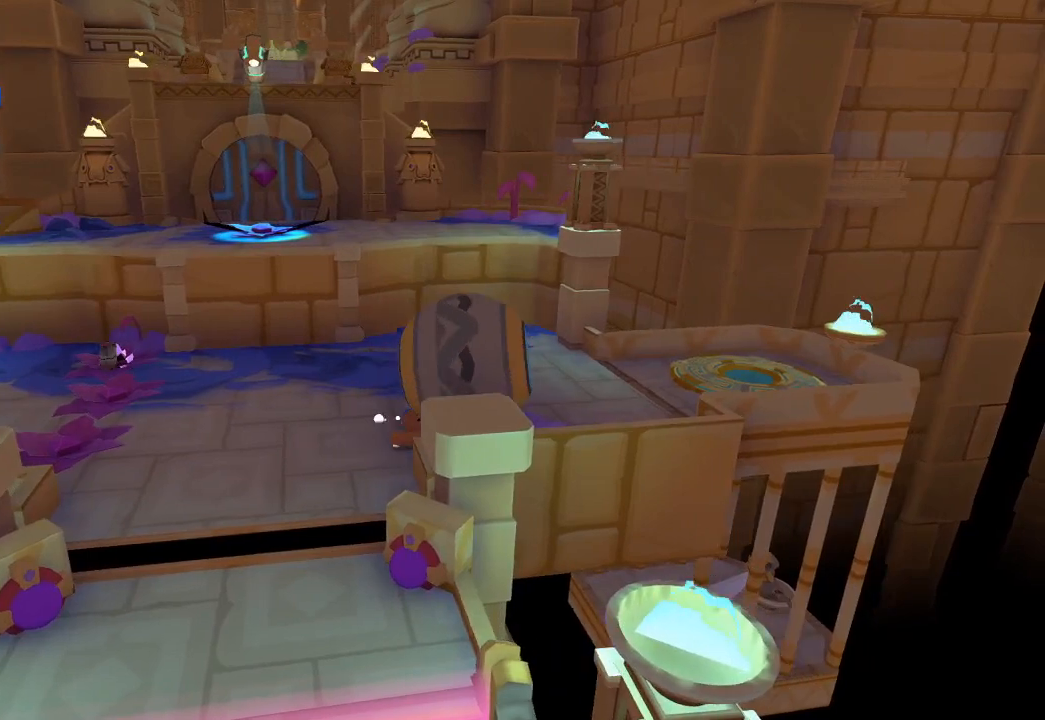
{"buttons": [], "left_stick": "up-right", "right_stick": "right", "events": [[267, "left_stick", "right"], [500, "left_stick", "up-right"]]}
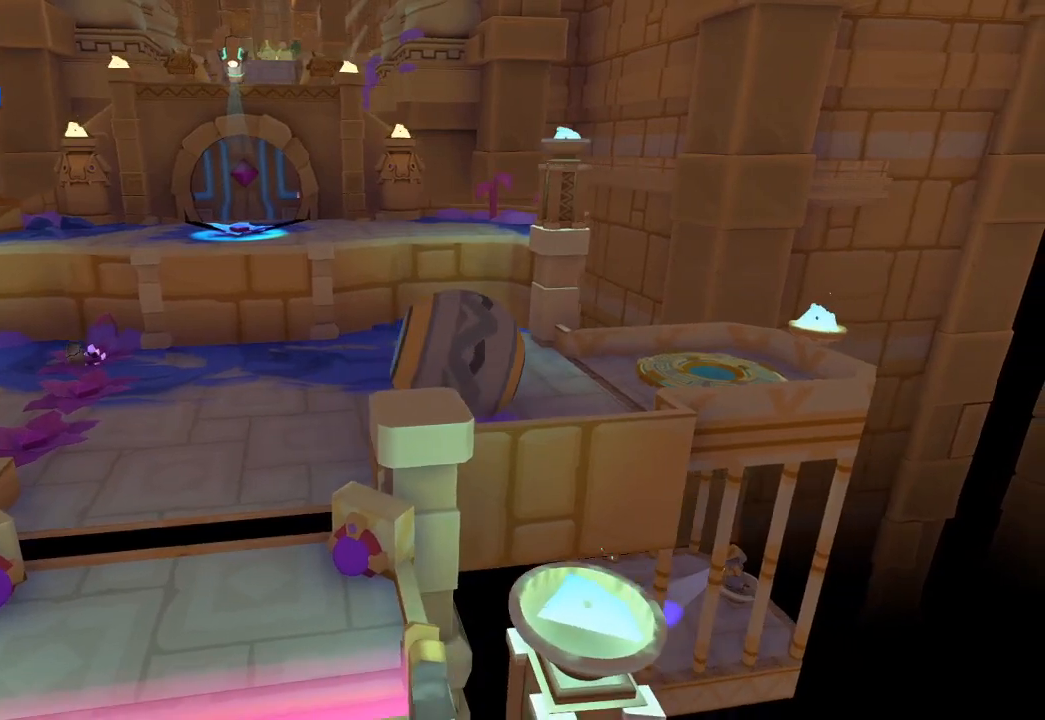
{"buttons": [], "left_stick": "up", "right_stick": "up-right", "events": [[300, "left_stick", "up"], [467, "right_stick", "up-right"]]}
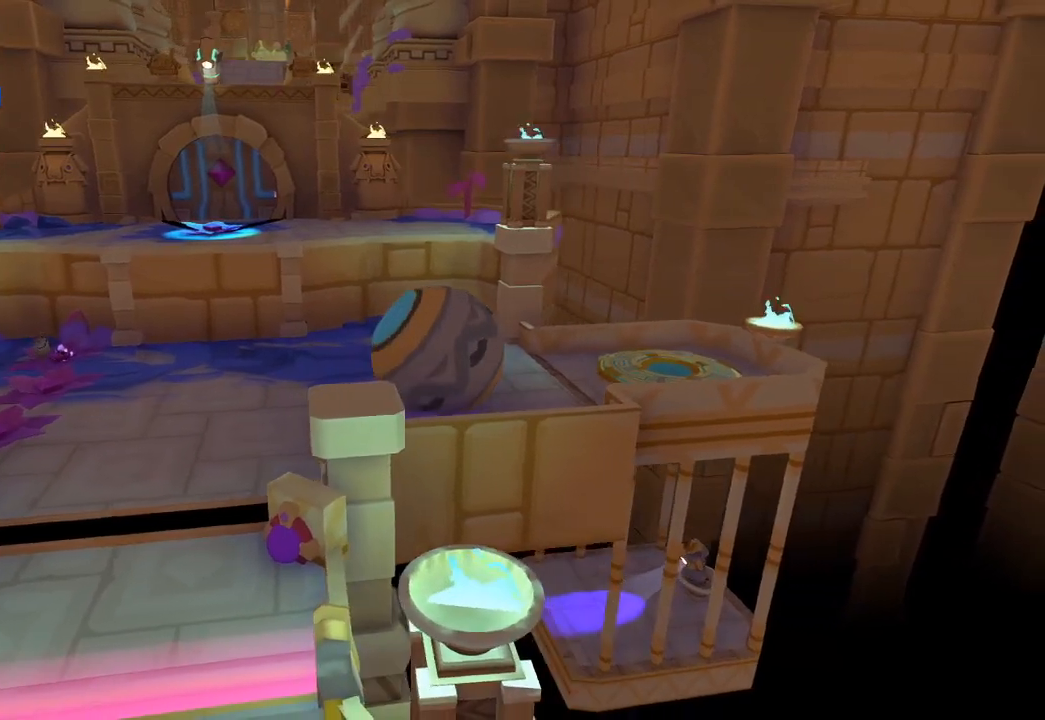
{"buttons": [], "left_stick": "up", "right_stick": "center", "events": [[67, "left_stick", "up-left"], [67, "right_stick", "up-left"], [167, "right_stick", "left"], [367, "right_stick", "center"], [400, "left_stick", "up"]]}
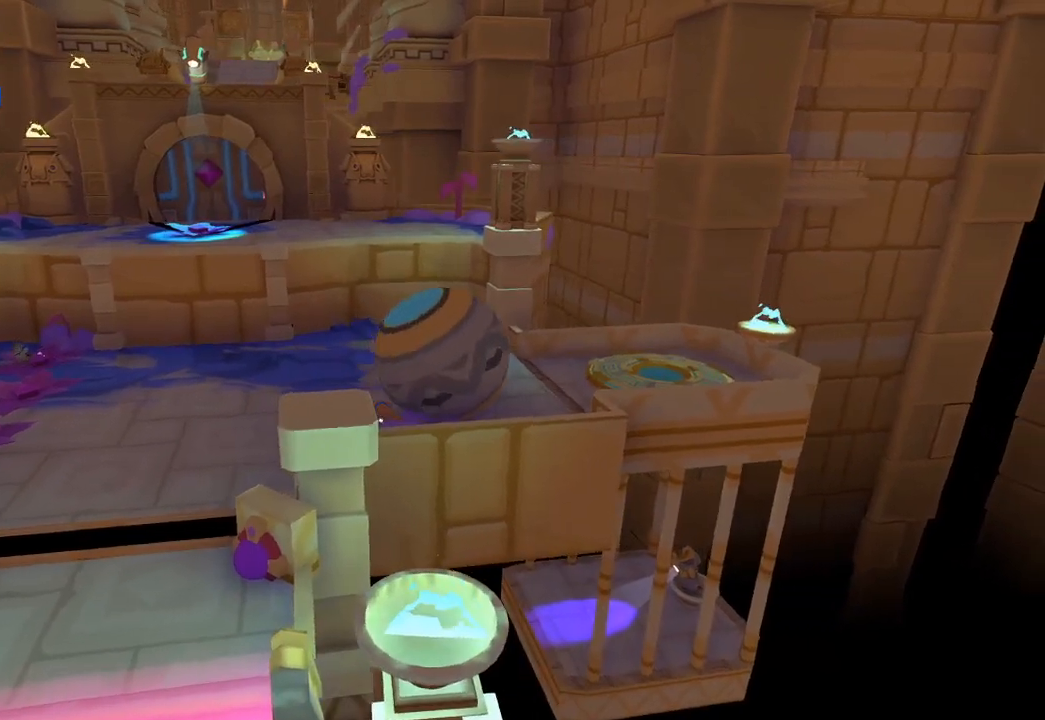
{"buttons": [], "left_stick": "up-right", "right_stick": "right", "events": [[67, "right_stick", "right"], [200, "left_stick", "up-right"]]}
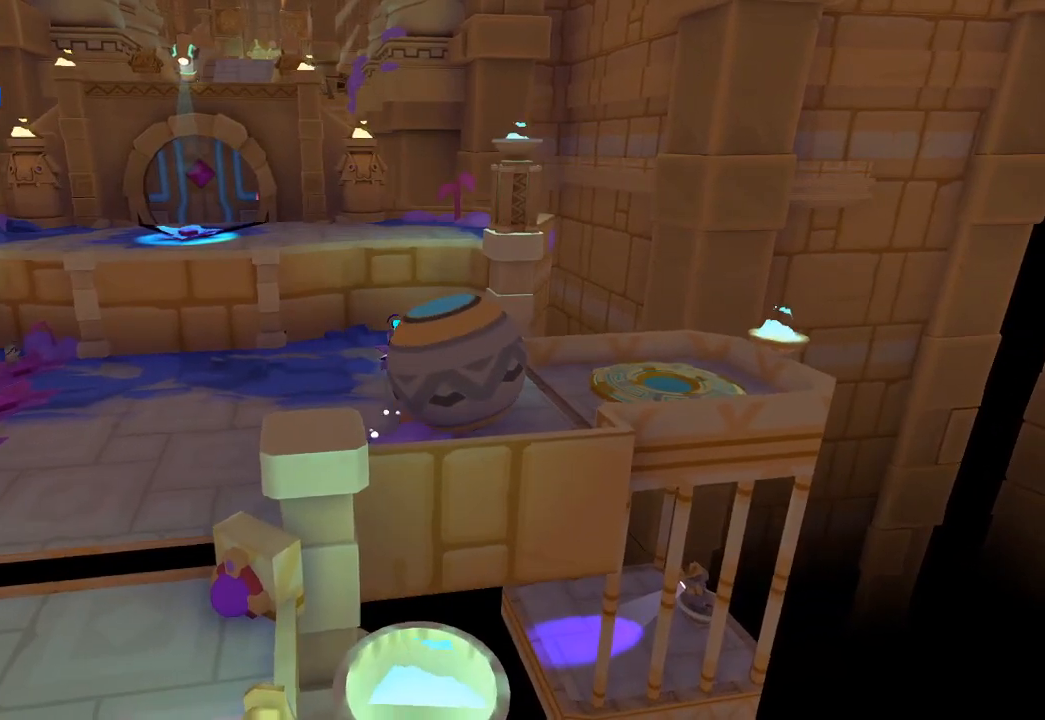
{"buttons": [], "left_stick": "up-right", "right_stick": "right", "events": []}
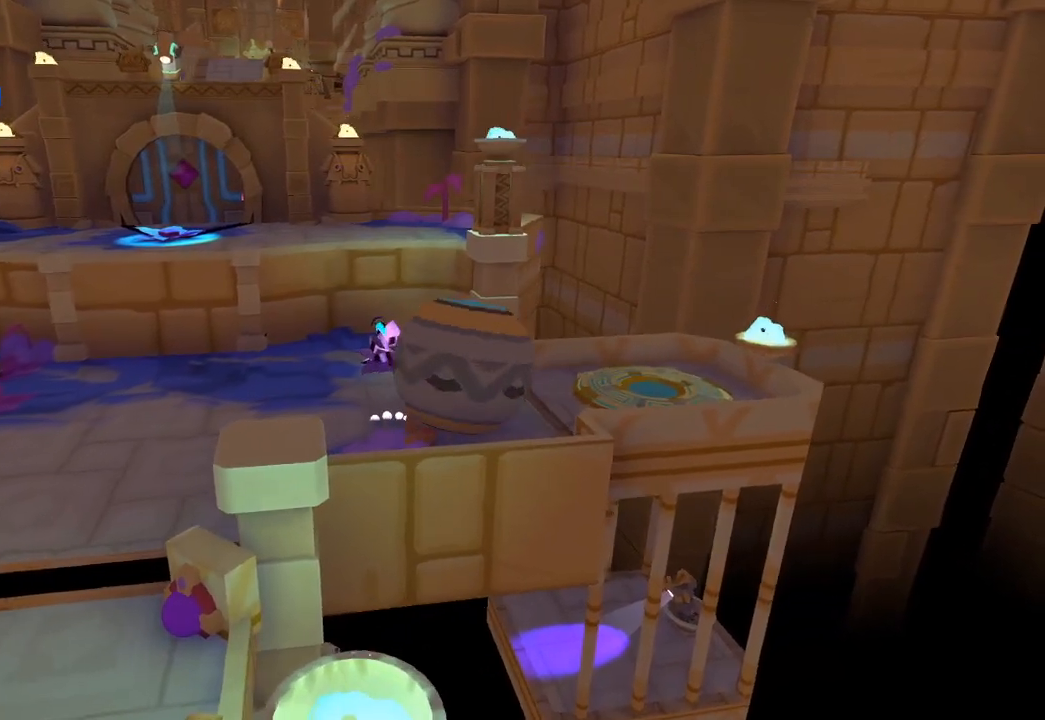
{"buttons": [], "left_stick": "up-right", "right_stick": "right", "events": []}
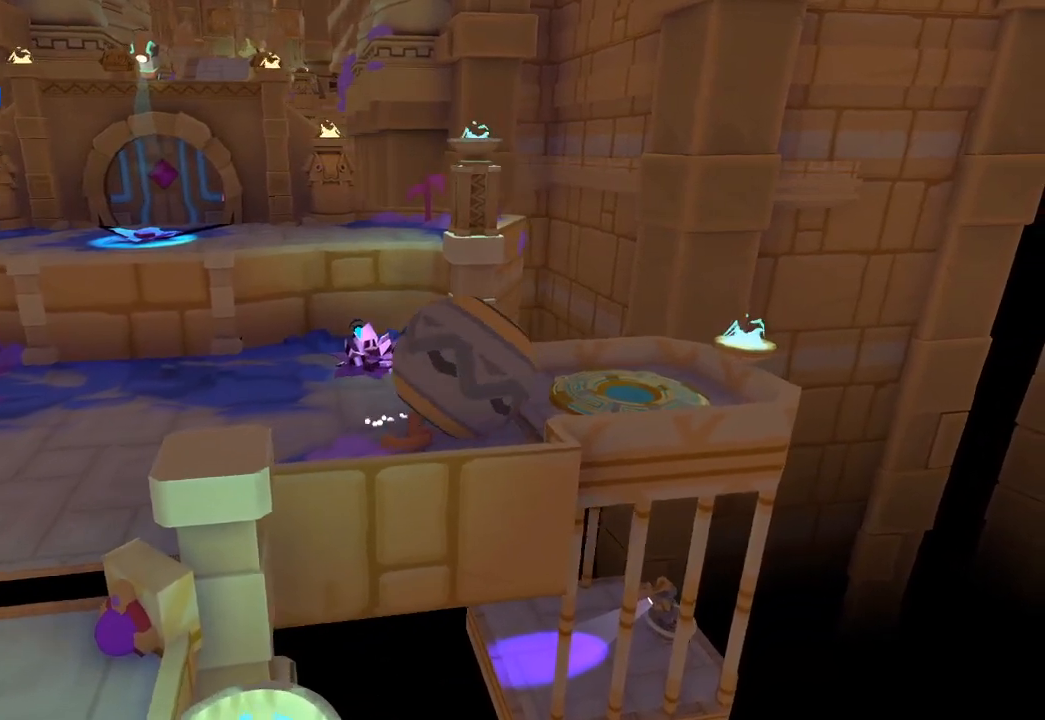
{"buttons": [], "left_stick": "up-right", "right_stick": "right", "events": []}
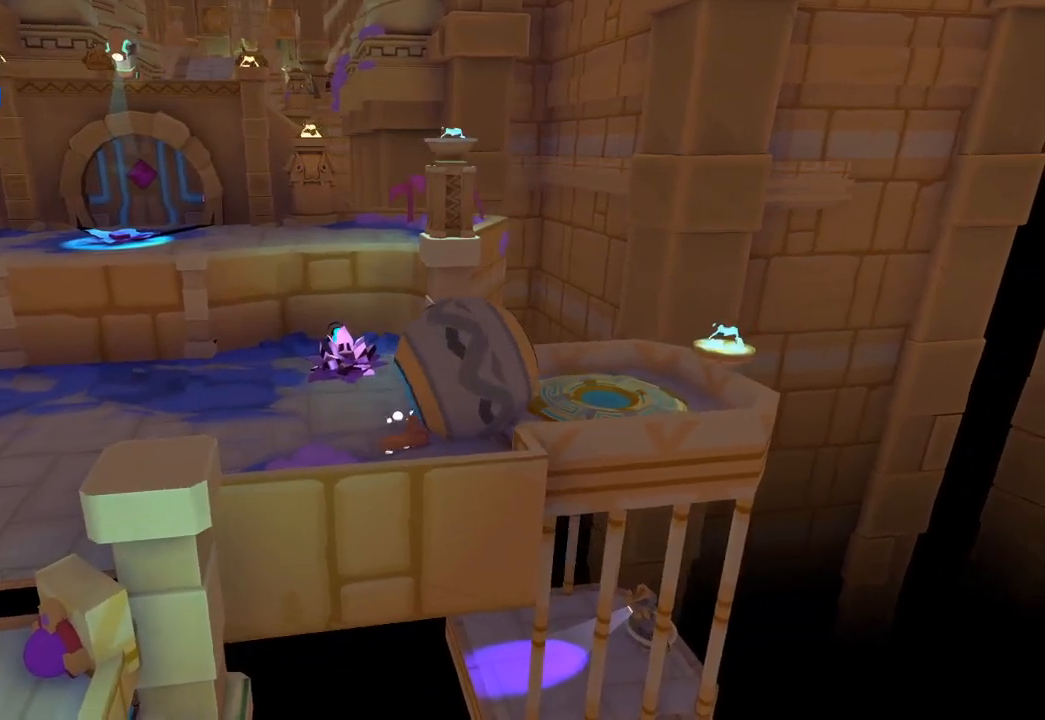
{"buttons": [], "left_stick": "up-right", "right_stick": "right", "events": []}
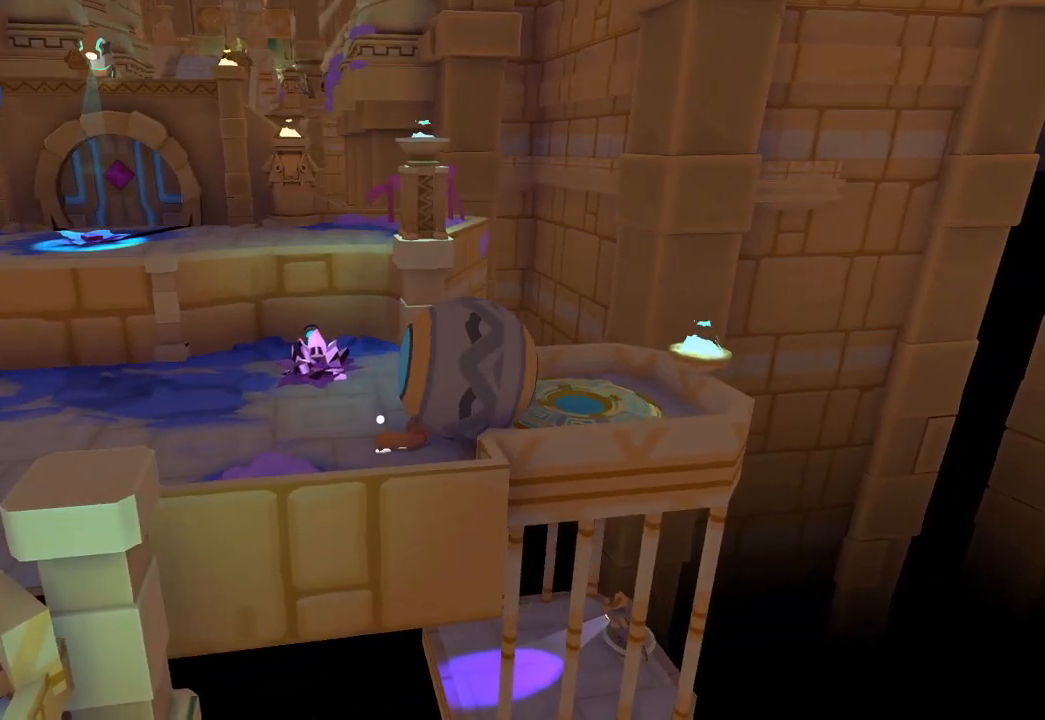
{"buttons": [], "left_stick": "down-left", "right_stick": "left", "events": [[433, "left_stick", "down-left"], [433, "right_stick", "left"]]}
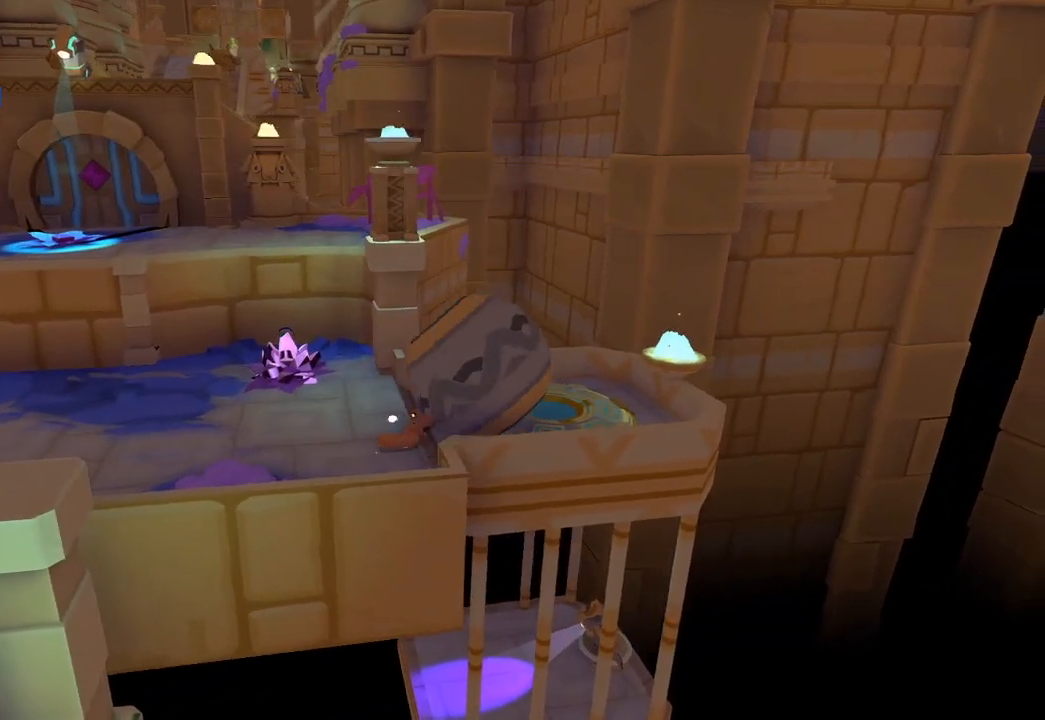
{"buttons": [], "left_stick": "left", "right_stick": "down-left", "events": [[100, "left_stick", "left"], [333, "right_stick", "center"], [467, "right_stick", "down-left"]]}
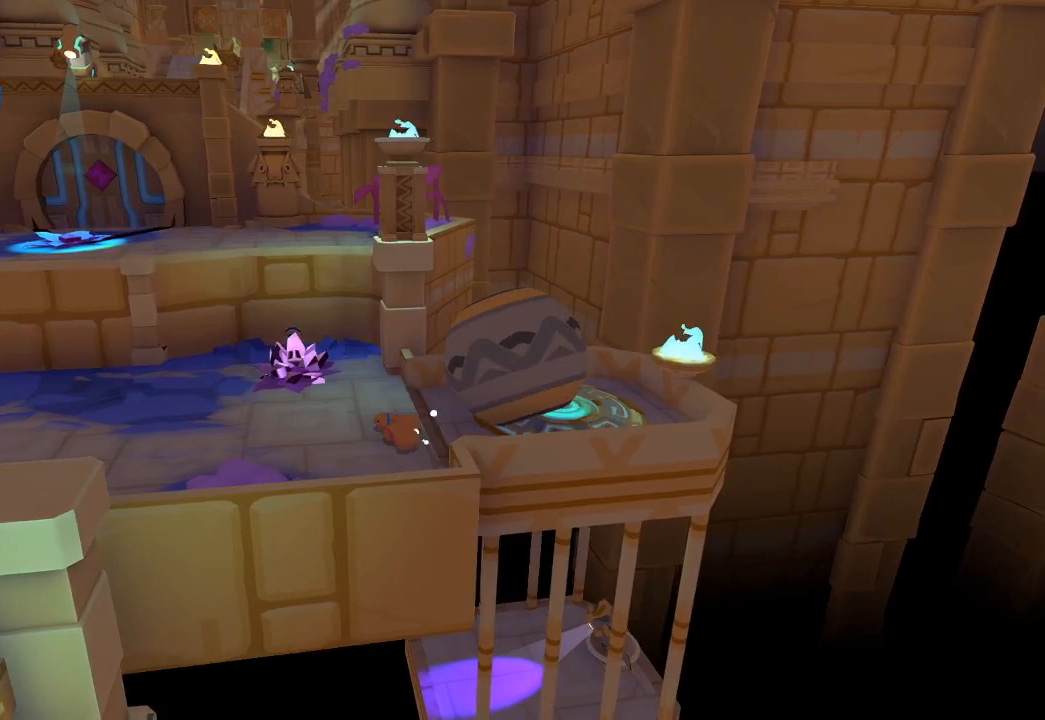
{"buttons": [], "left_stick": "up-left", "right_stick": "center", "events": [[67, "left_stick", "center"], [133, "right_stick", "center"], [400, "left_stick", "up-left"]]}
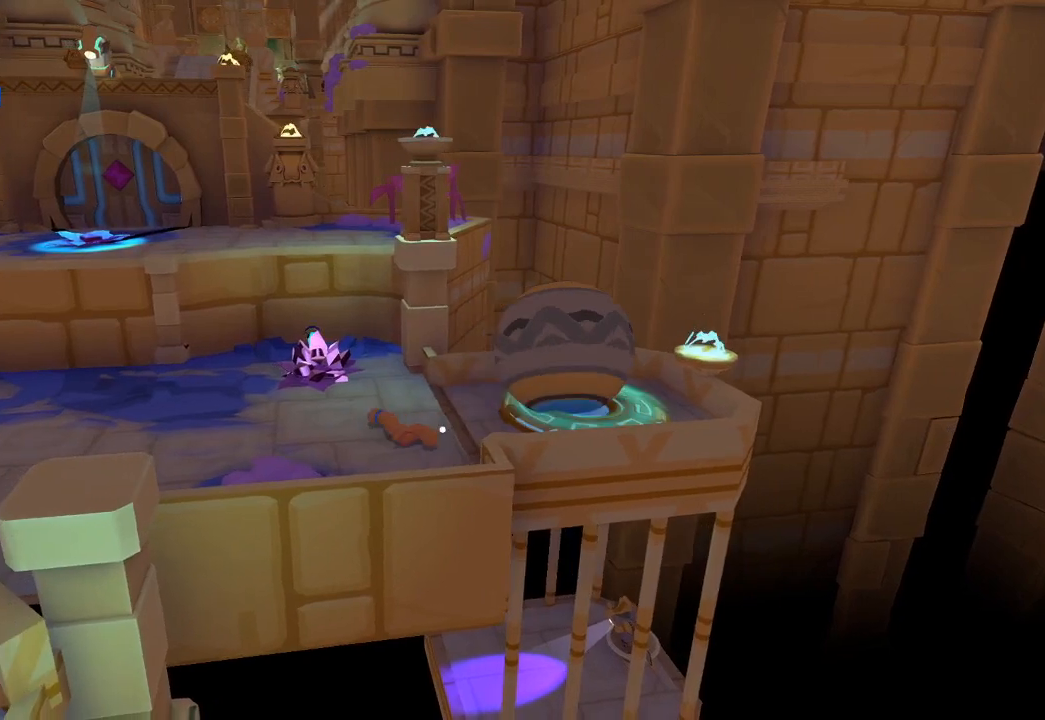
{"buttons": [], "left_stick": "left", "right_stick": "left", "events": [[67, "left_stick", "center"], [133, "left_stick", "left"], [167, "right_stick", "left"]]}
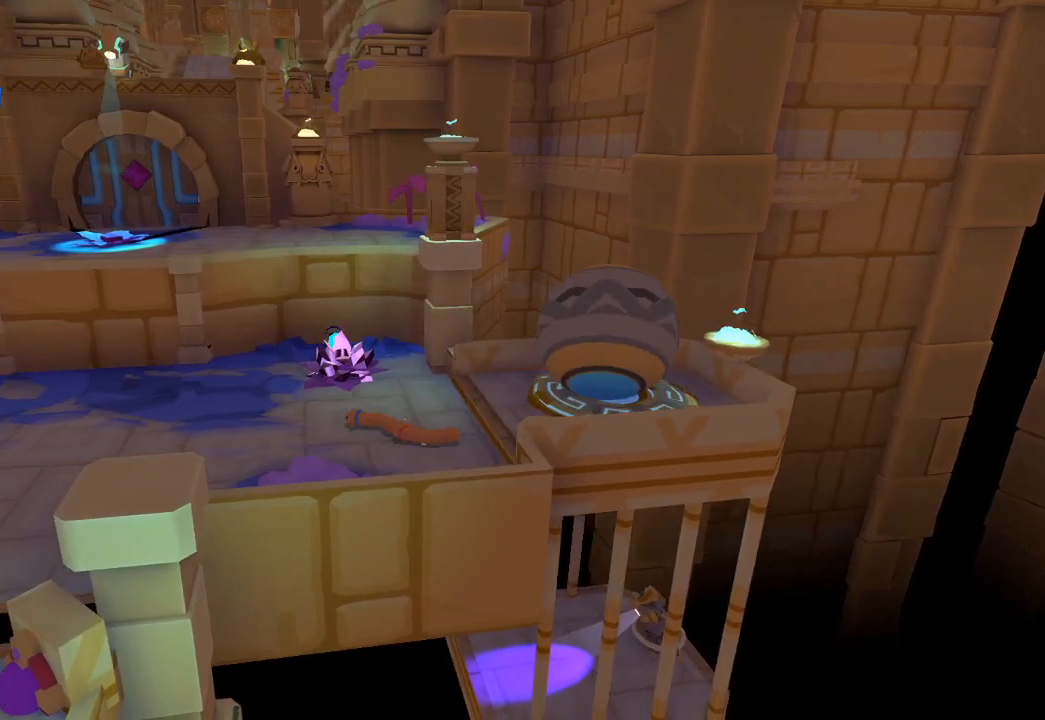
{"buttons": [], "left_stick": "up-left", "right_stick": "center", "events": [[33, "right_stick", "center"], [233, "left_stick", "up-left"], [233, "right_stick", "left"], [367, "right_stick", "center"]]}
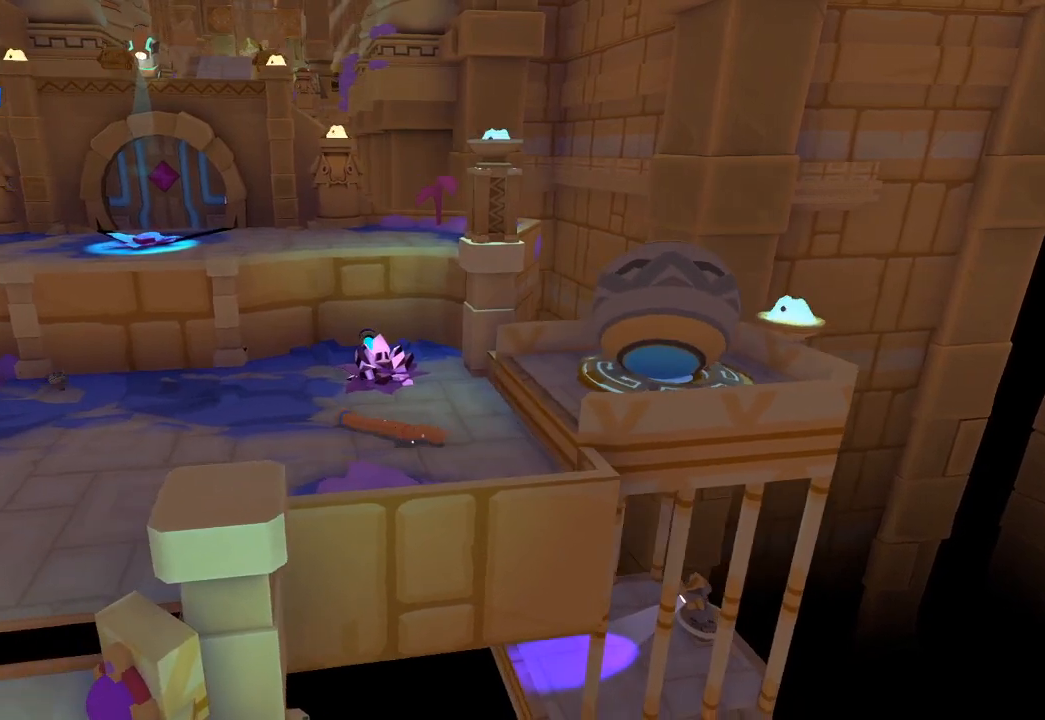
{"buttons": [], "left_stick": "up", "right_stick": "center", "events": [[33, "left_stick", "up"]]}
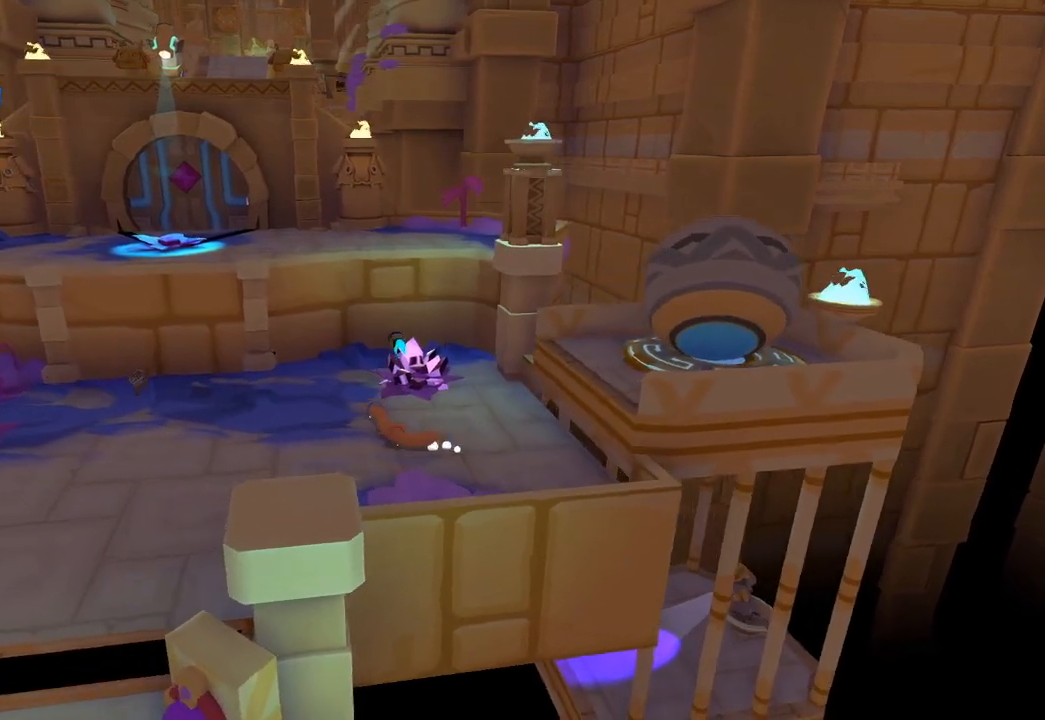
{"buttons": [], "left_stick": "up", "right_stick": "center", "events": []}
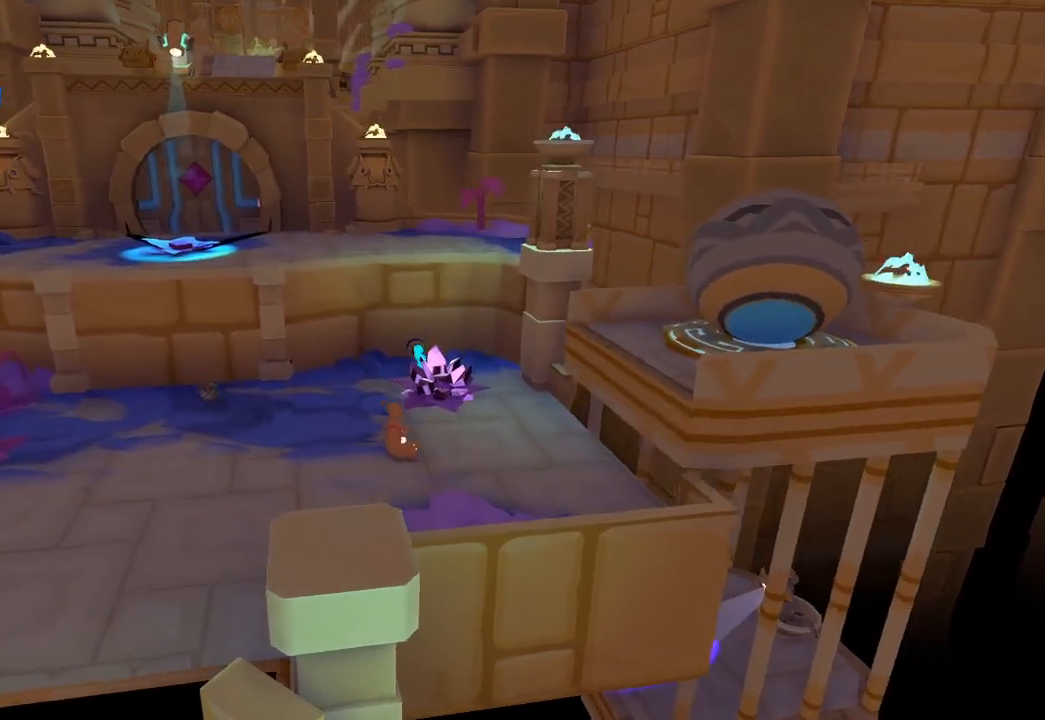
{"buttons": [], "left_stick": "up", "right_stick": "center", "events": []}
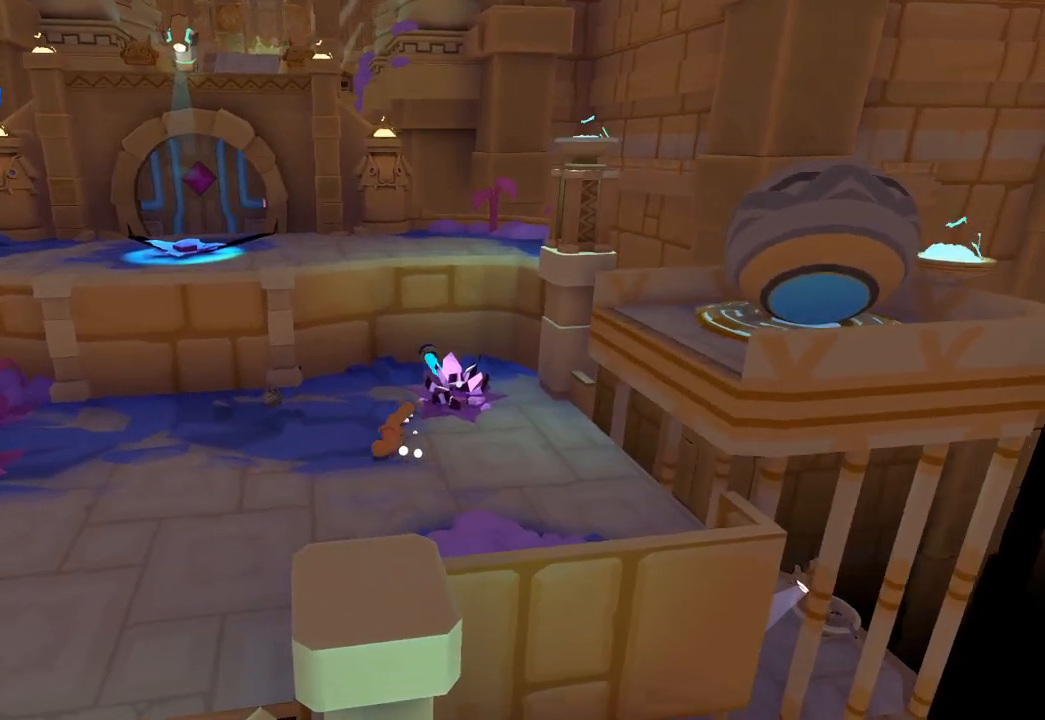
{"buttons": [], "left_stick": "down-left", "right_stick": "up-right", "events": [[300, "right_stick", "up-right"], [333, "left_stick", "down-left"]]}
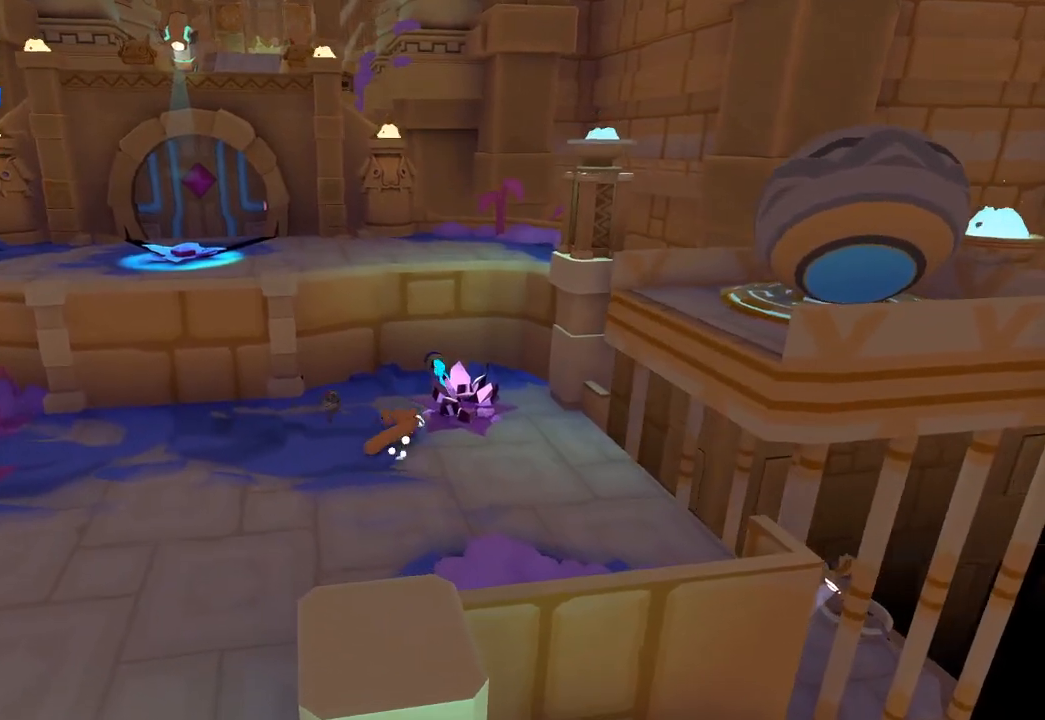
{"buttons": ["R1"], "left_stick": "center", "right_stick": "center", "events": [[33, "left_stick", "center"], [100, "left_stick", "up"], [100, "right_stick", "center"], [433, "left_stick", "center"], [500, "R1", "down"]]}